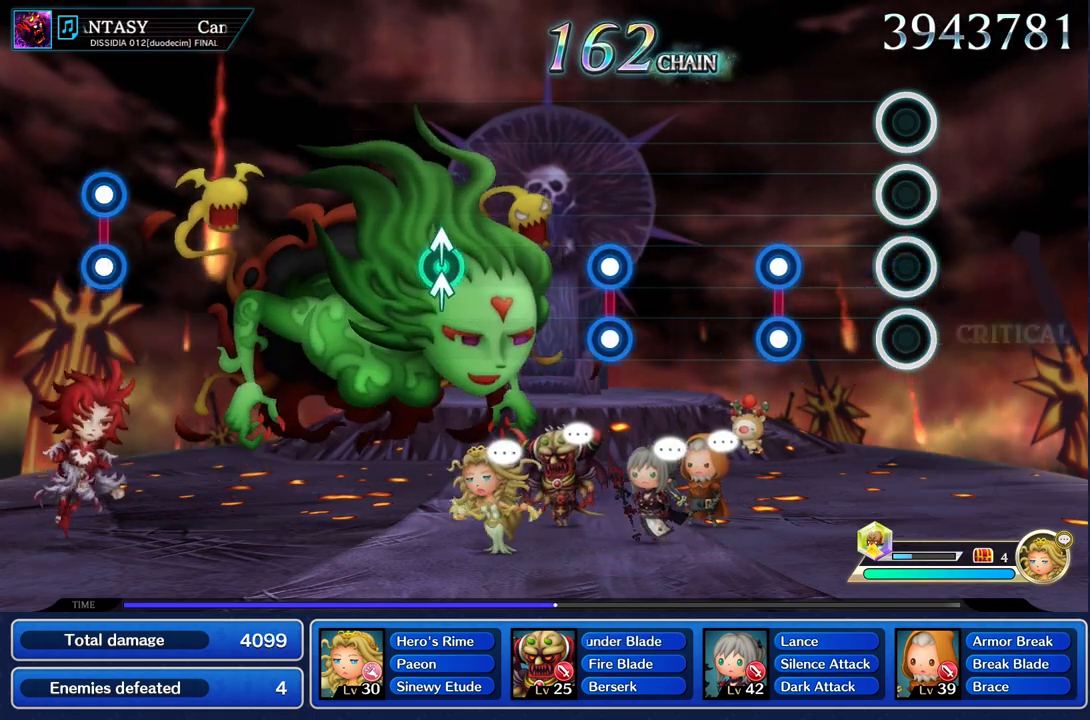
Gameplay with a controller (PlayStation layout); each line is a JSON object with the inputs held at the frame after it. "events" lists button and stick changes between this image and that frame as [ms after this image, input, new state], when the widget could be followed in between. Not read: CIRCLE L3 R3 SQUARE.
{"buttons": [], "left_stick": "center", "right_stick": "center", "events": [[351, "R1", "down"], [367, "L1", "down"], [484, "L1", "up"], [484, "R1", "up"]]}
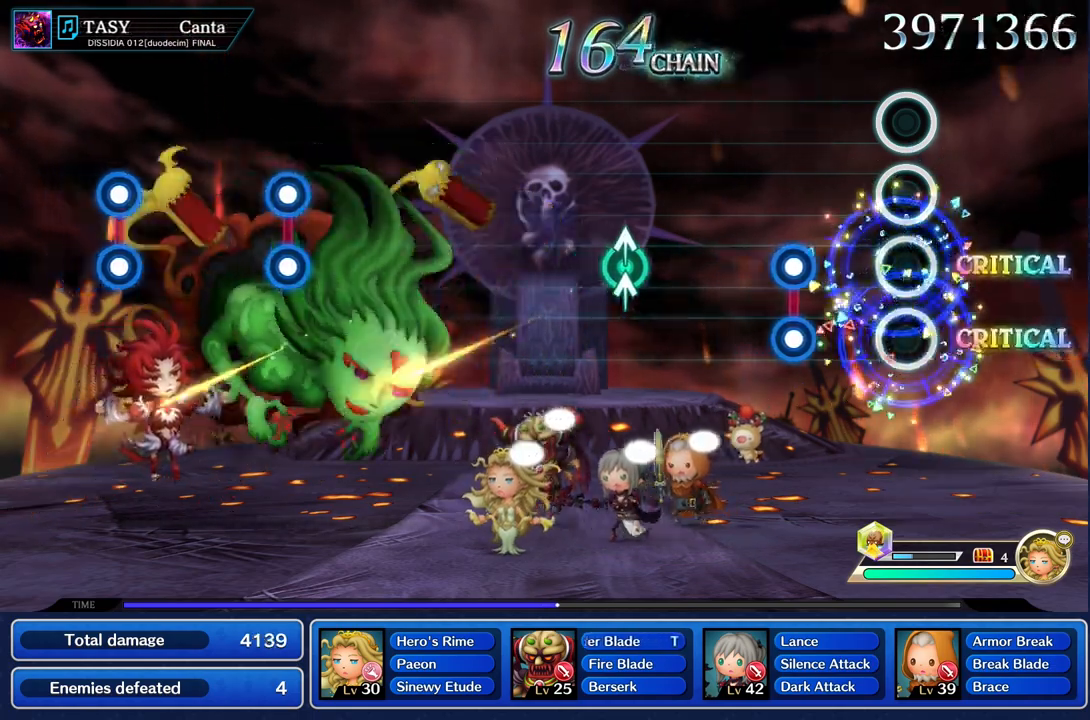
{"buttons": [], "left_stick": "center", "right_stick": "center", "events": [[300, "L1", "down"], [317, "R1", "down"], [433, "L1", "up"], [433, "R1", "up"]]}
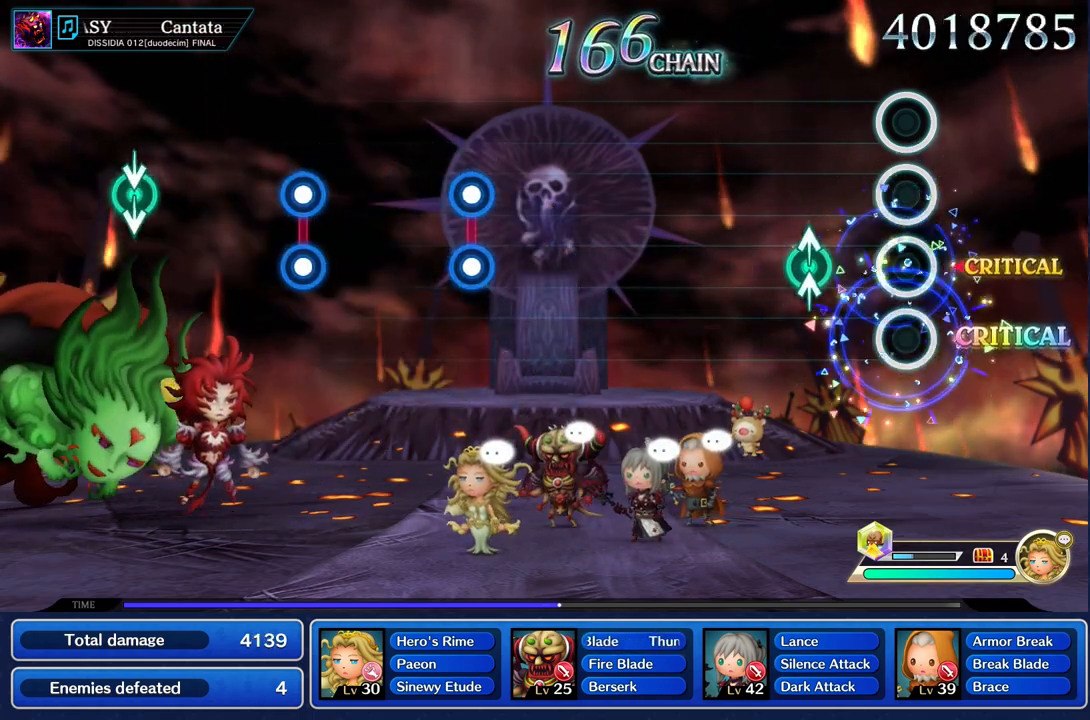
{"buttons": [], "left_stick": "center", "right_stick": "center", "events": [[267, "left_stick", "up"], [284, "right_stick", "up"], [367, "right_stick", "center"], [384, "left_stick", "center"]]}
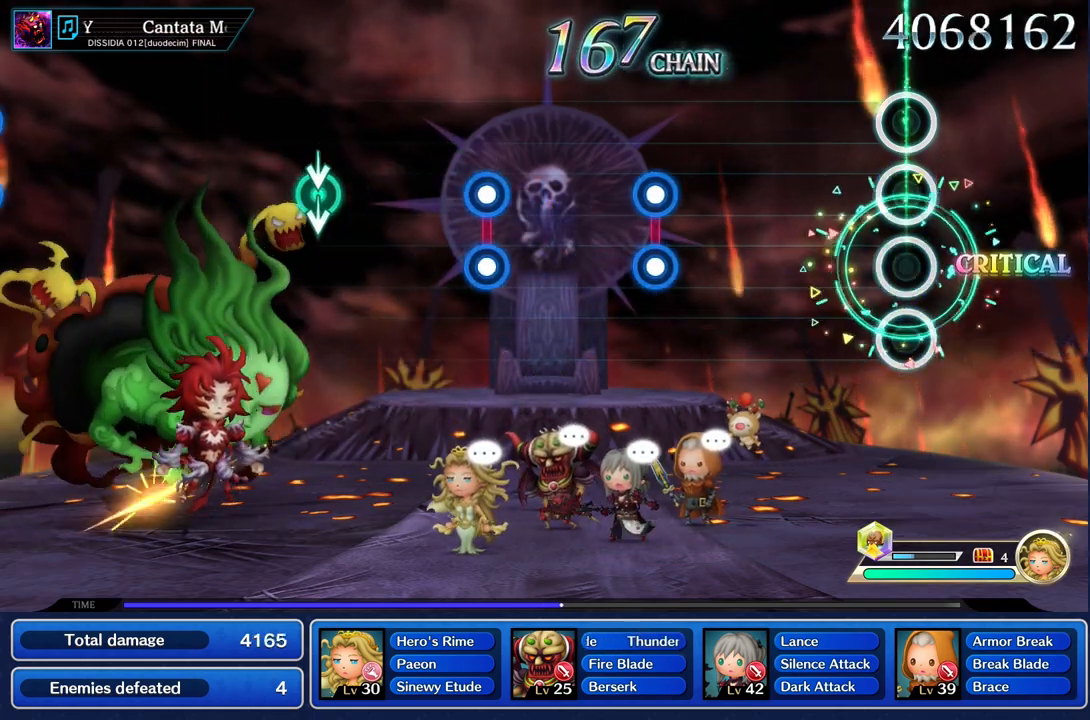
{"buttons": [], "left_stick": "center", "right_stick": "center", "events": []}
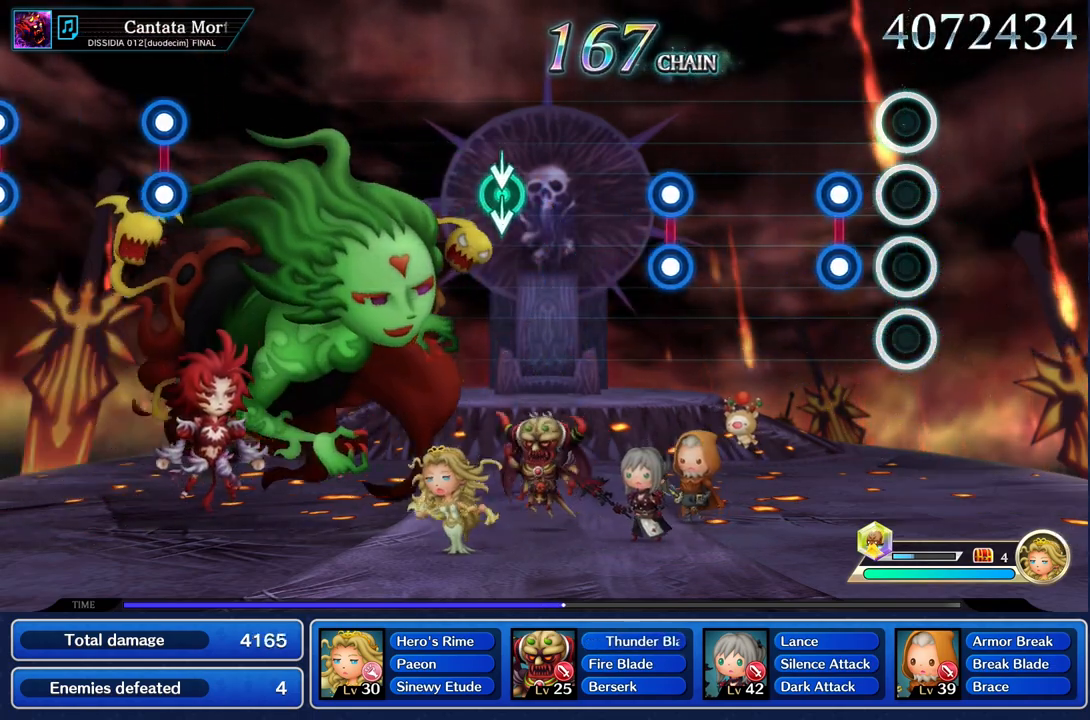
{"buttons": [], "left_stick": "center", "right_stick": "center", "events": [[184, "R1", "down"], [200, "L1", "down"], [317, "L1", "up"], [317, "R1", "up"]]}
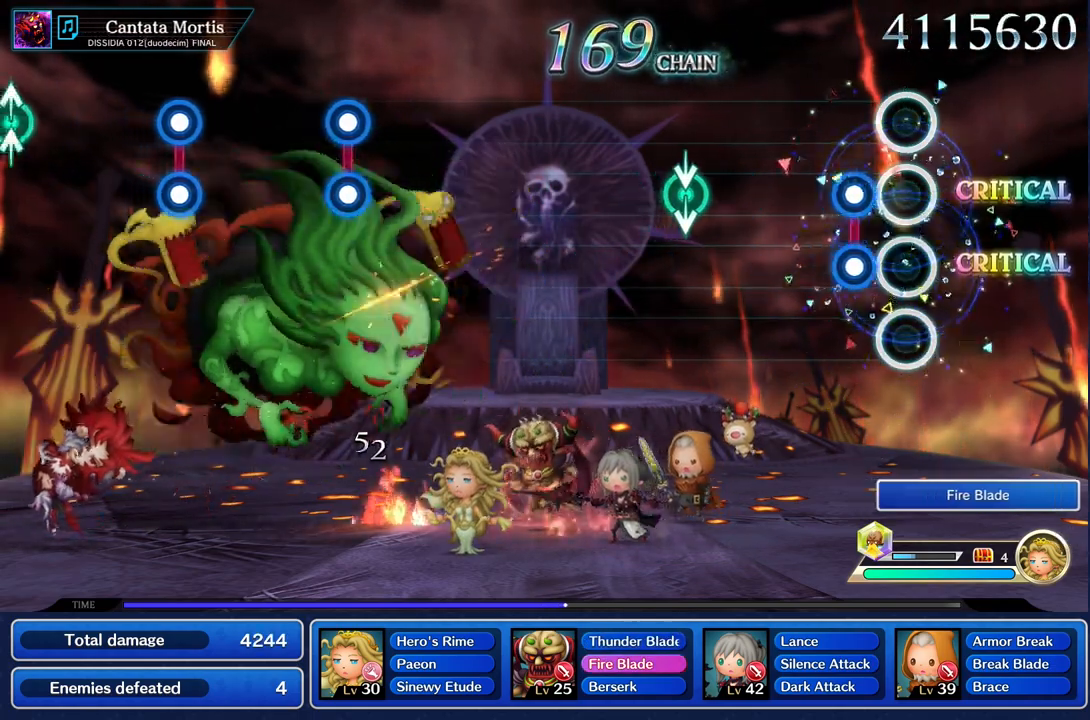
{"buttons": [], "left_stick": "center", "right_stick": "center"}
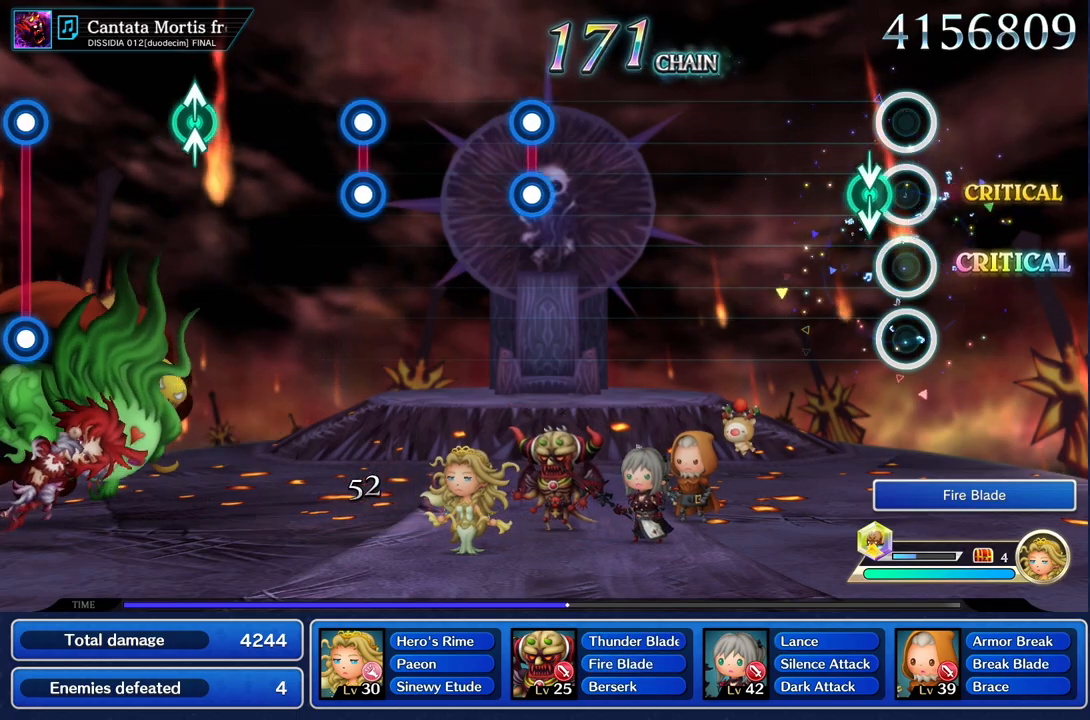
{"buttons": [], "left_stick": "center", "right_stick": "center"}
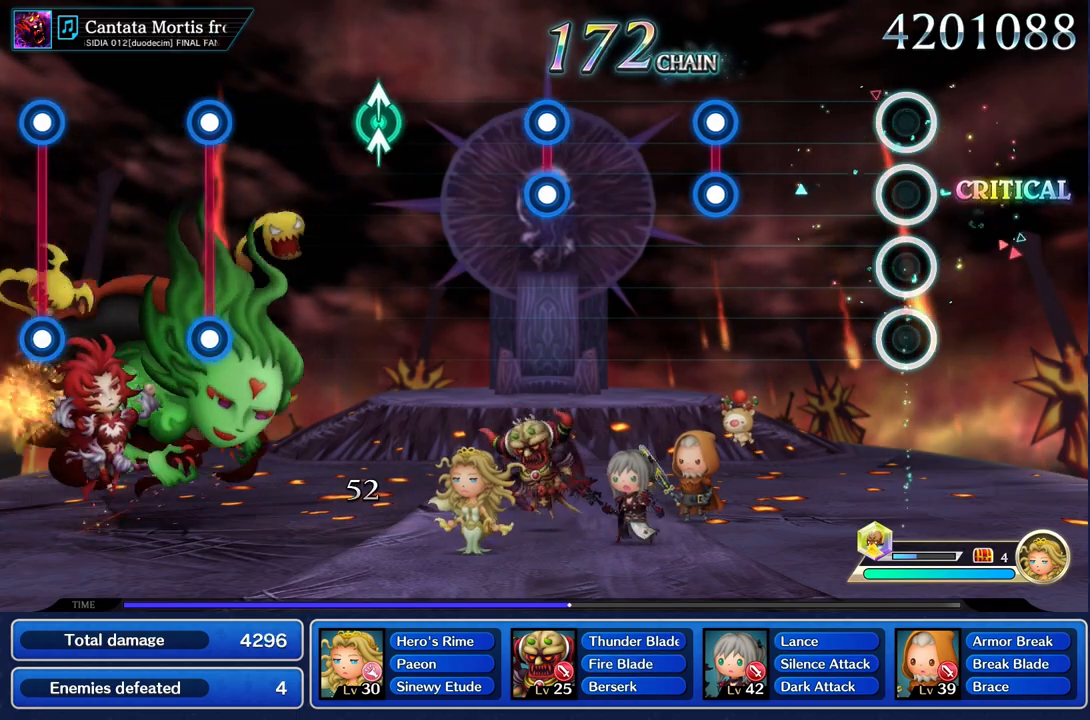
{"buttons": [], "left_stick": "center", "right_stick": "center", "events": []}